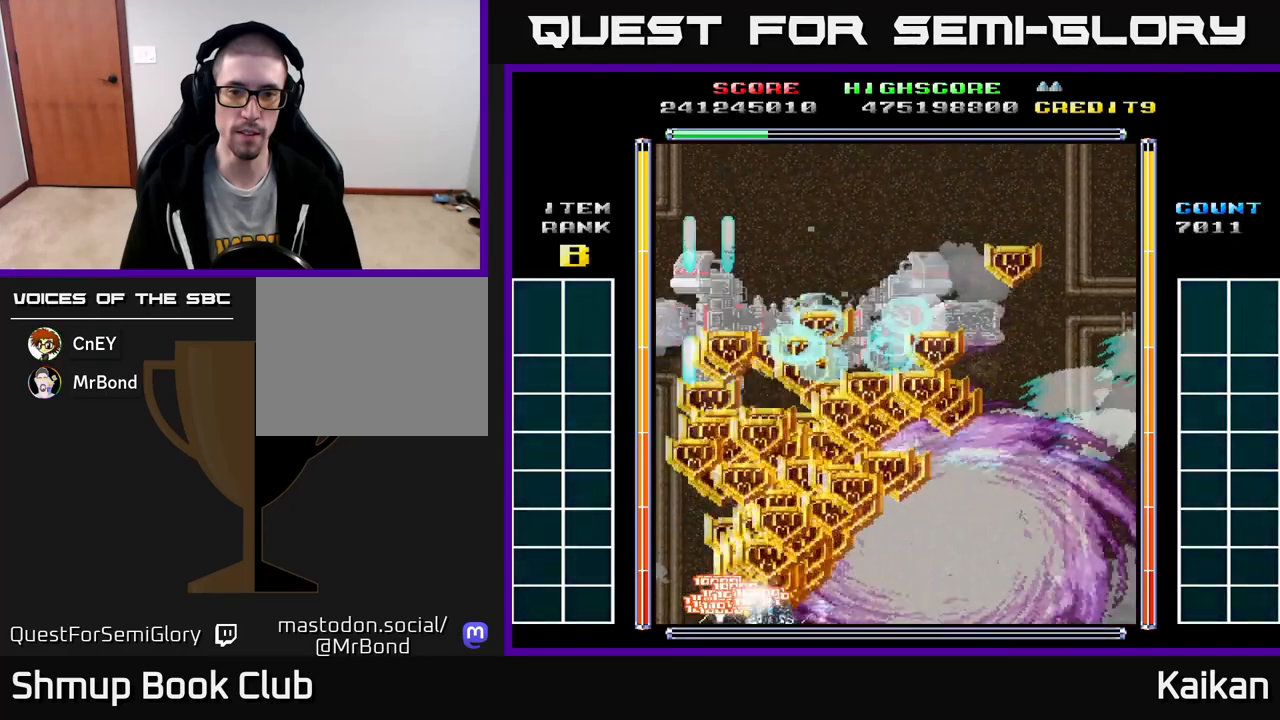
Gameplay with a controller (Xbox layout); each line is a JSON object with the inputs held at the frame after it. "events" lists button and stick changes between this image and that frame as [ms after this image, input, new state], when the widget could be followed in between. Not read: right_stick.
{"buttons": ["A", "X"], "left_stick": "center", "events": [[117, "DPAD_RIGHT", "up"], [250, "A", "down"], [250, "X", "down"]]}
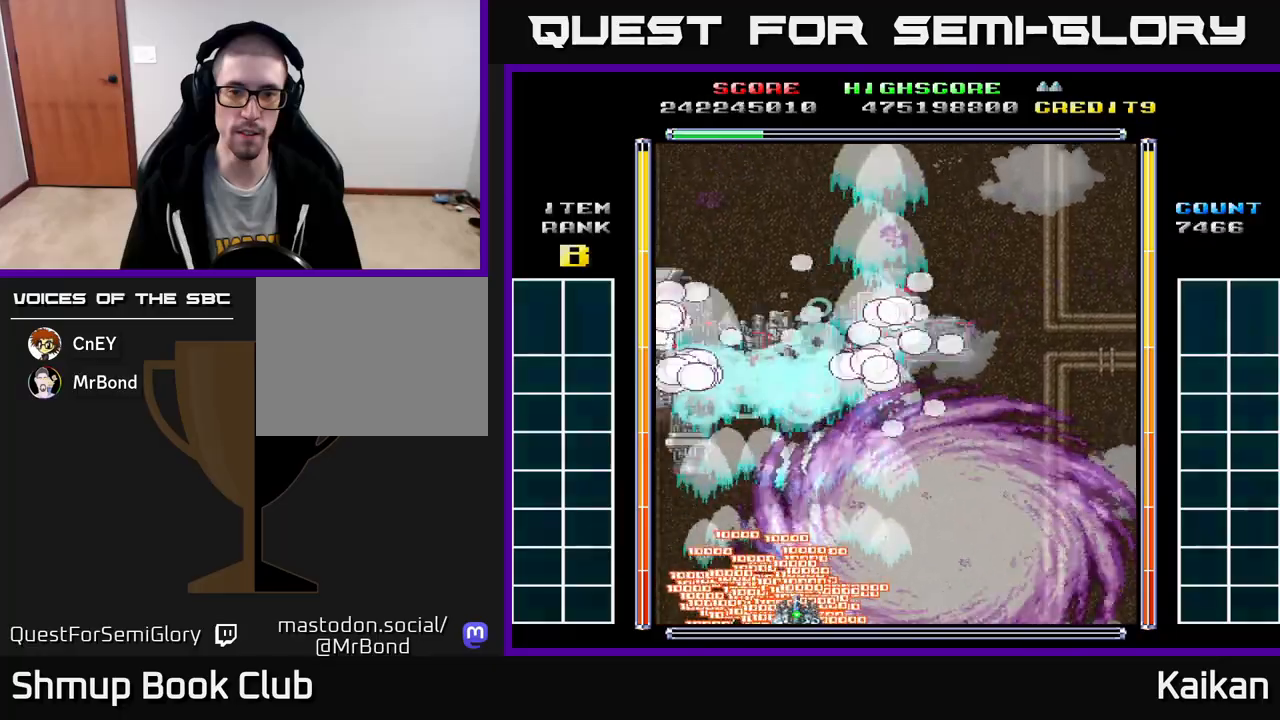
{"buttons": ["A", "X"], "left_stick": "center", "events": [[167, "DPAD_RIGHT", "down"], [300, "DPAD_RIGHT", "up"]]}
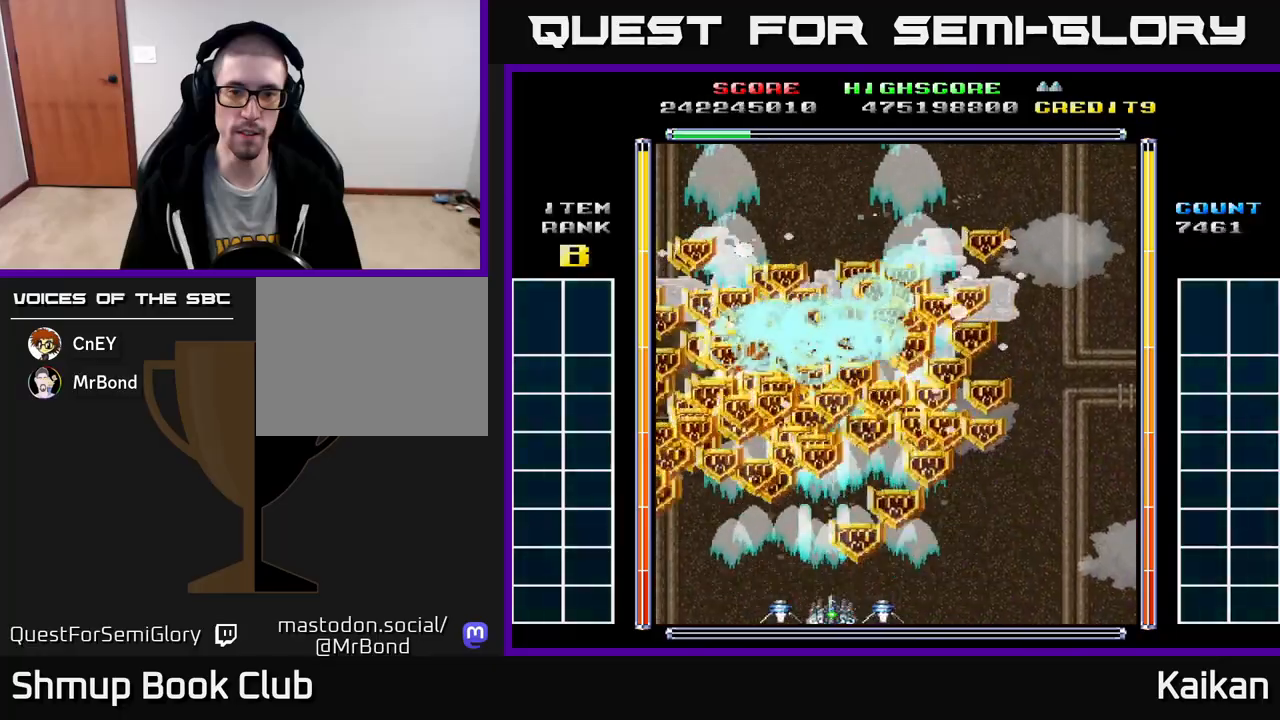
{"buttons": ["A", "X"], "left_stick": "center", "events": [[17, "DPAD_RIGHT", "down"], [133, "DPAD_RIGHT", "up"], [317, "DPAD_RIGHT", "down"], [433, "DPAD_RIGHT", "up"]]}
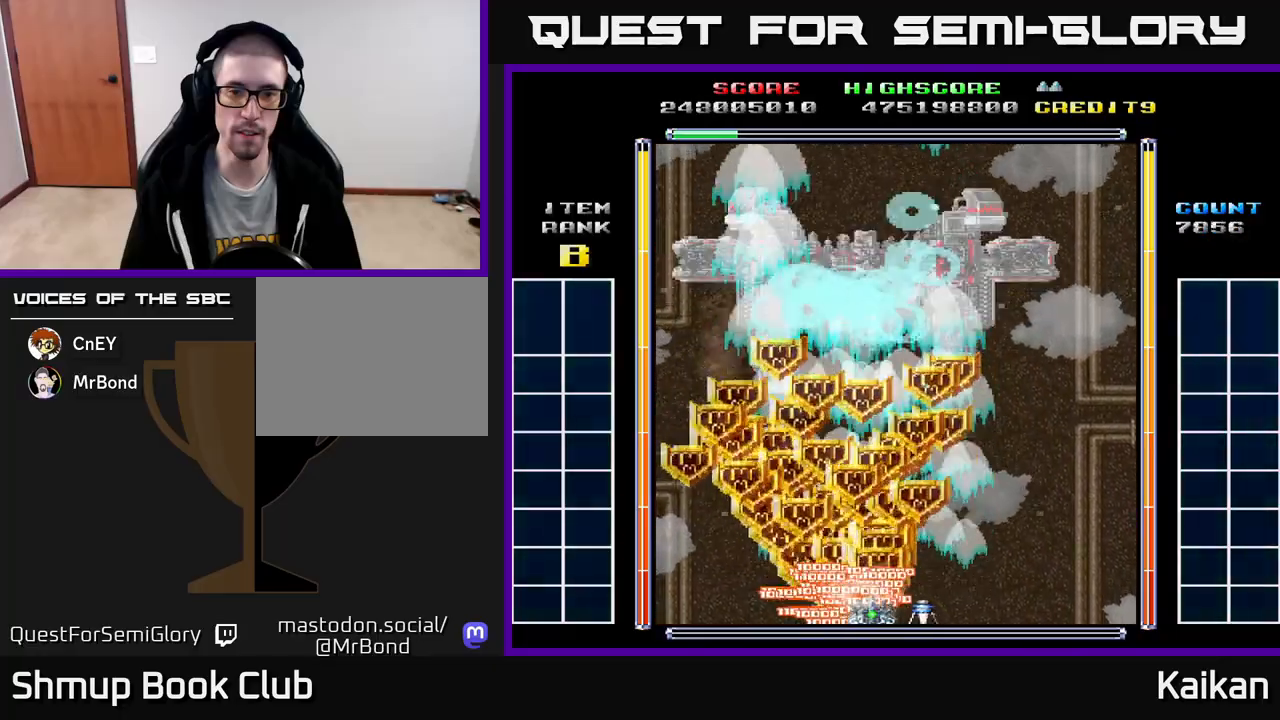
{"buttons": ["A", "X", "DPAD_RIGHT"], "left_stick": "center", "events": [[67, "DPAD_RIGHT", "down"], [183, "DPAD_RIGHT", "up"], [217, "DPAD_UP", "down"], [350, "DPAD_UP", "up"], [400, "DPAD_RIGHT", "down"]]}
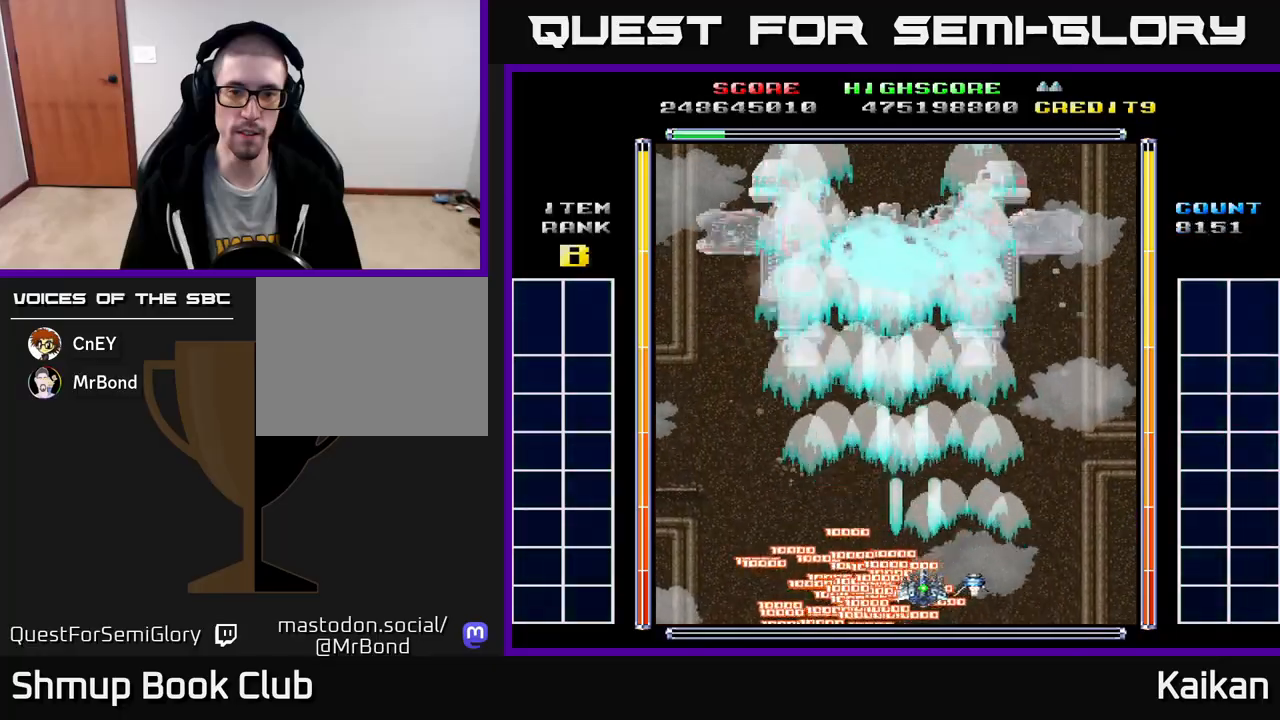
{"buttons": ["A", "X"], "left_stick": "center", "events": [[50, "DPAD_RIGHT", "up"], [267, "DPAD_LEFT", "down"], [417, "DPAD_LEFT", "up"]]}
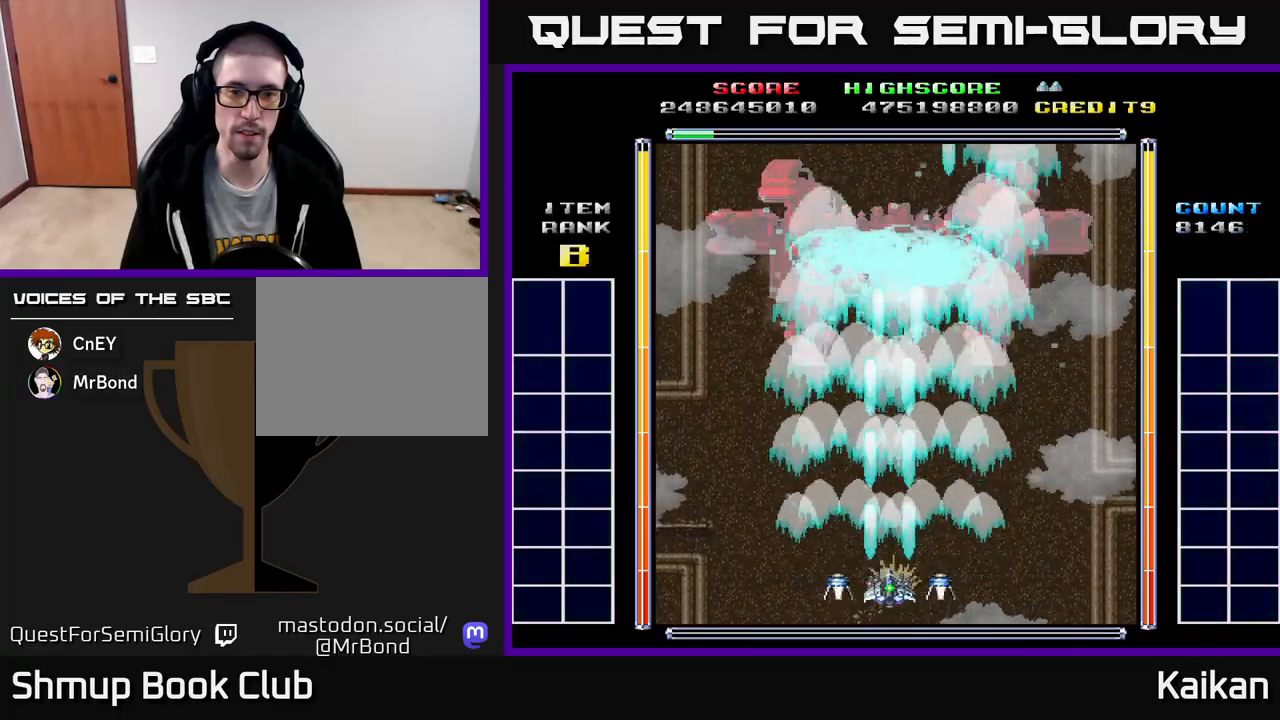
{"buttons": ["A", "X", "DPAD_RIGHT"], "left_stick": "center", "events": [[200, "DPAD_DOWN", "down"], [433, "DPAD_DOWN", "up"], [467, "DPAD_RIGHT", "down"]]}
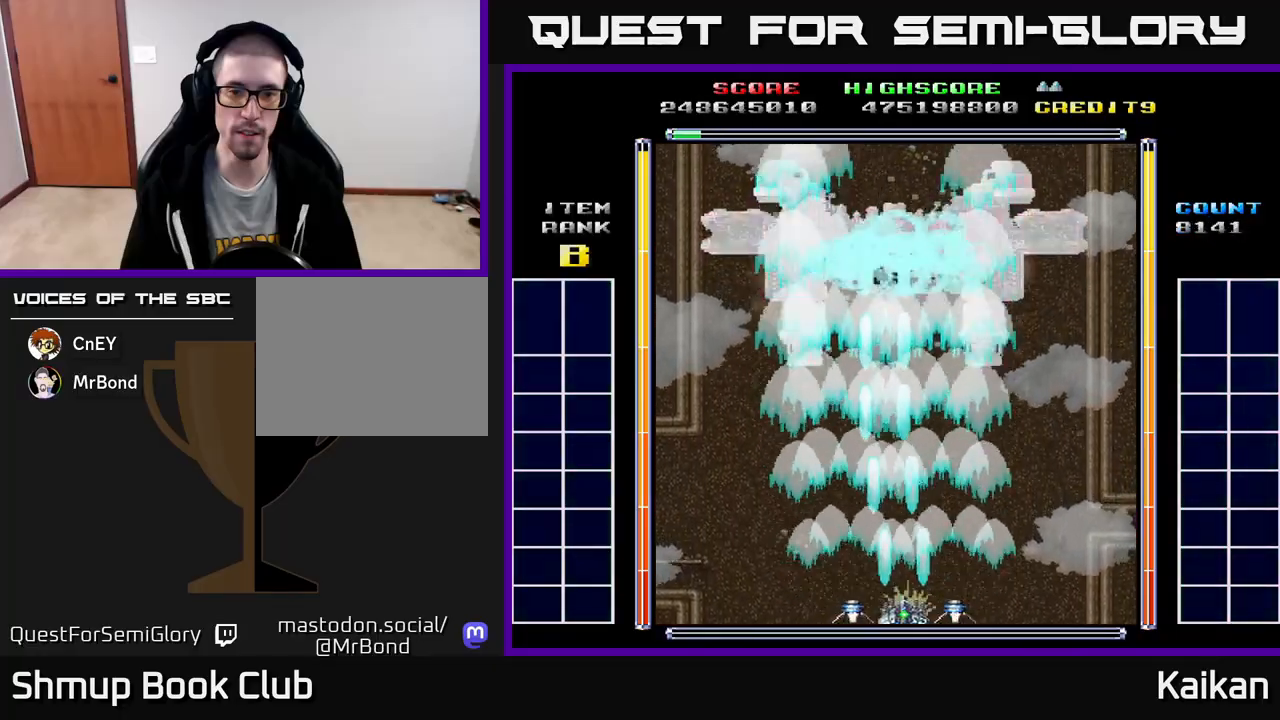
{"buttons": ["A", "X"], "left_stick": "center", "events": [[17, "DPAD_DOWN", "down"], [33, "DPAD_RIGHT", "up"], [167, "DPAD_DOWN", "up"]]}
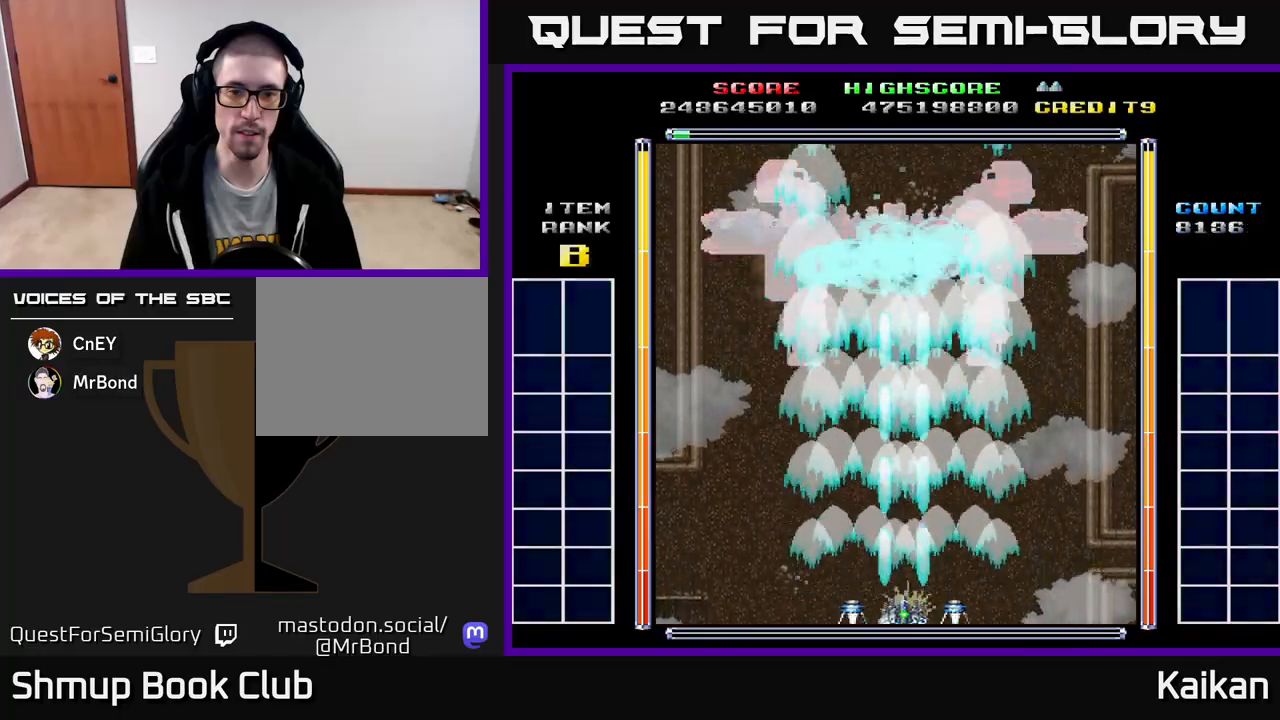
{"buttons": [], "left_stick": "center", "events": [[450, "A", "up"], [450, "X", "up"]]}
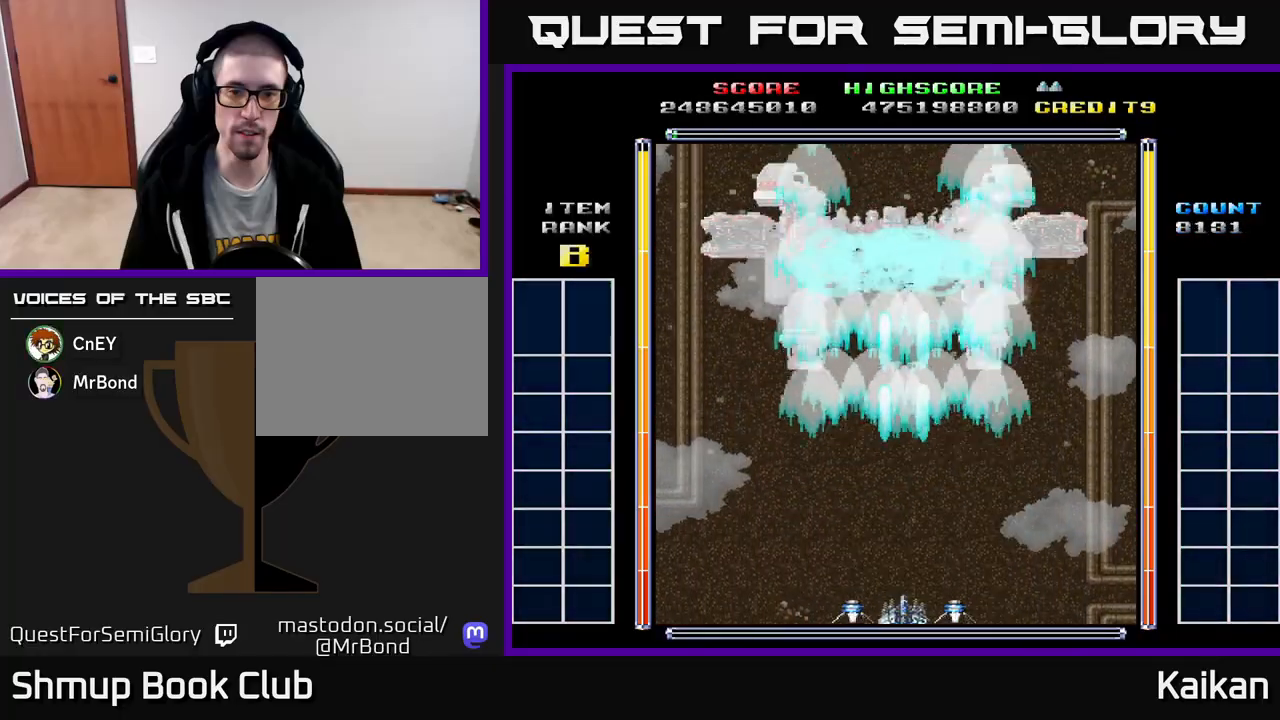
{"buttons": [], "left_stick": "center", "events": []}
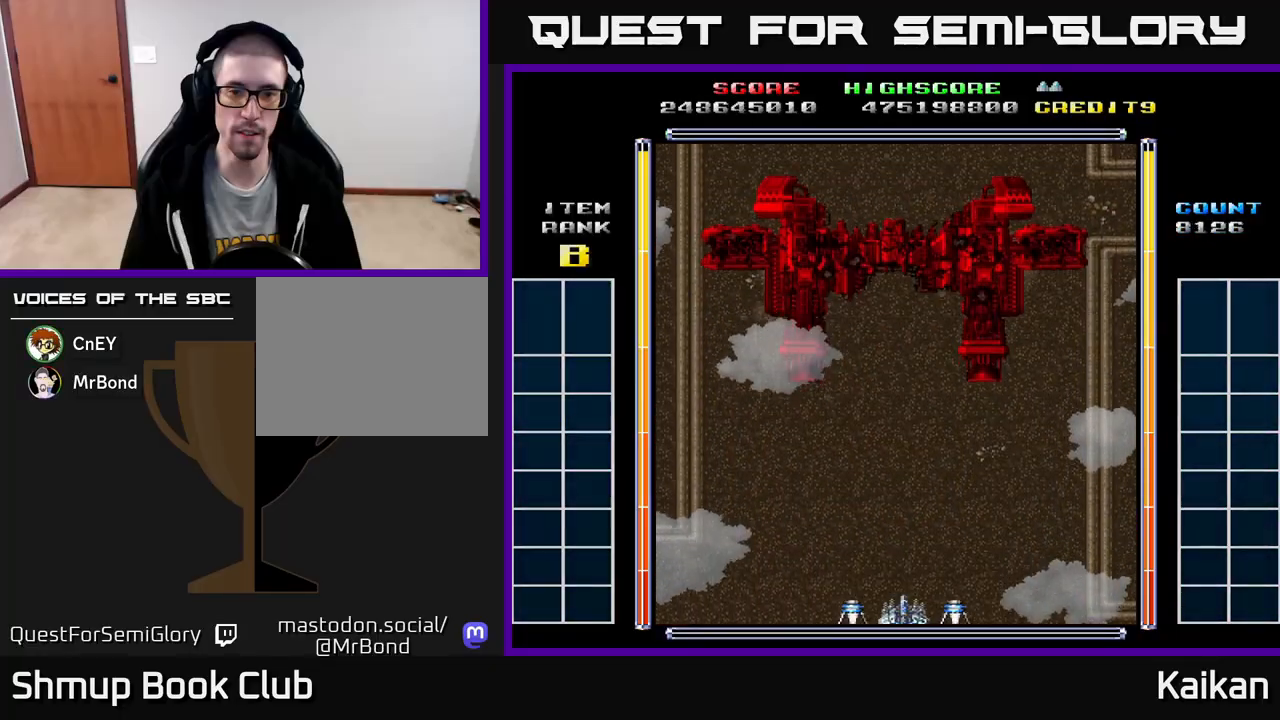
{"buttons": [], "left_stick": "center", "events": []}
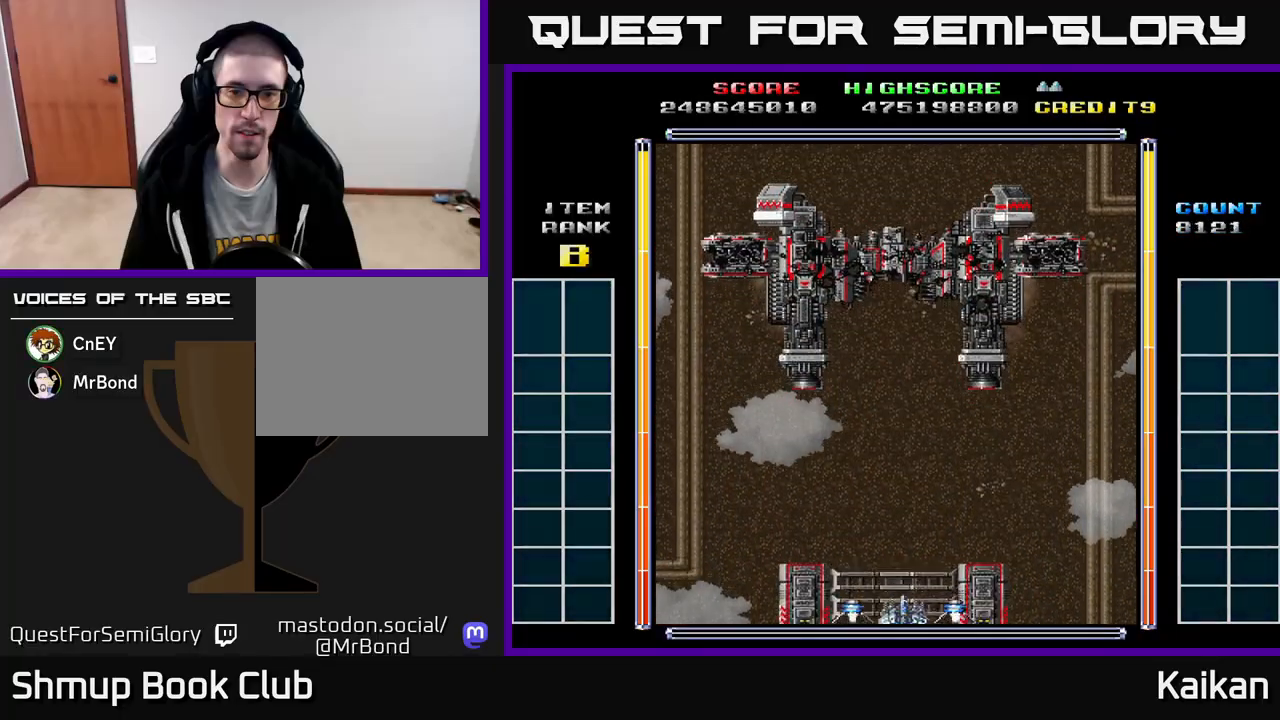
{"buttons": [], "left_stick": "center", "events": []}
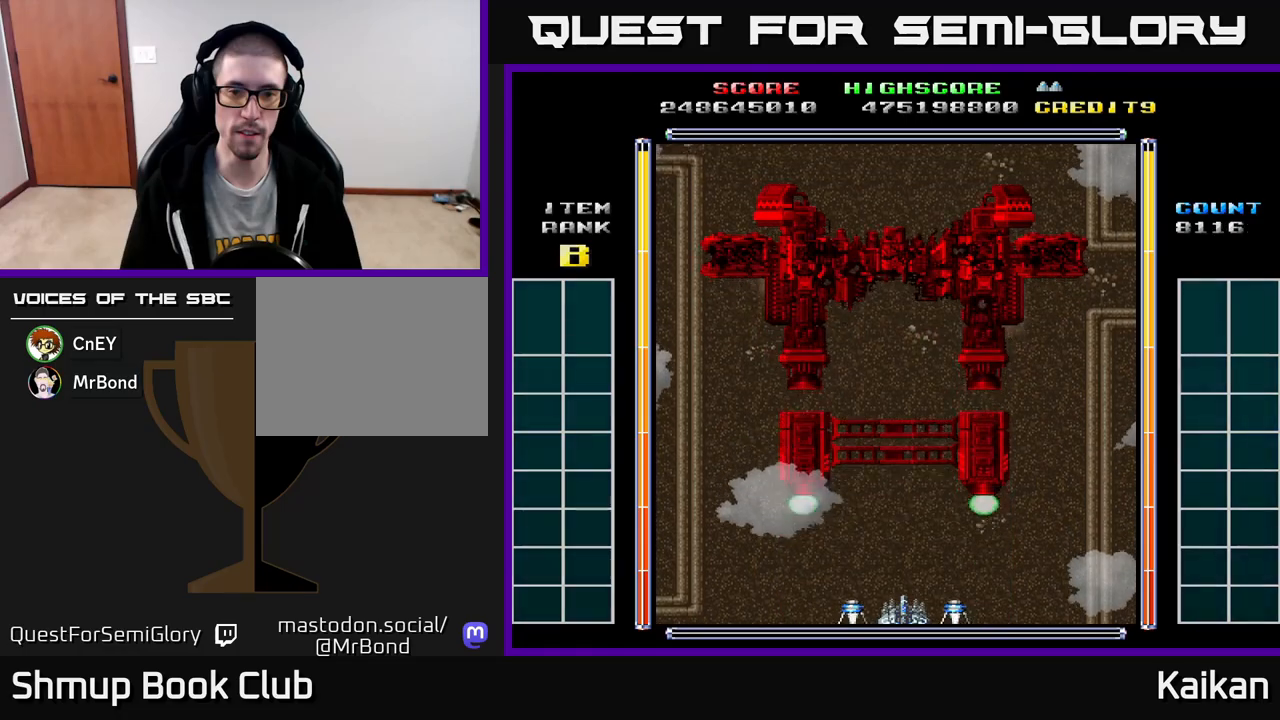
{"buttons": [], "left_stick": "center", "events": []}
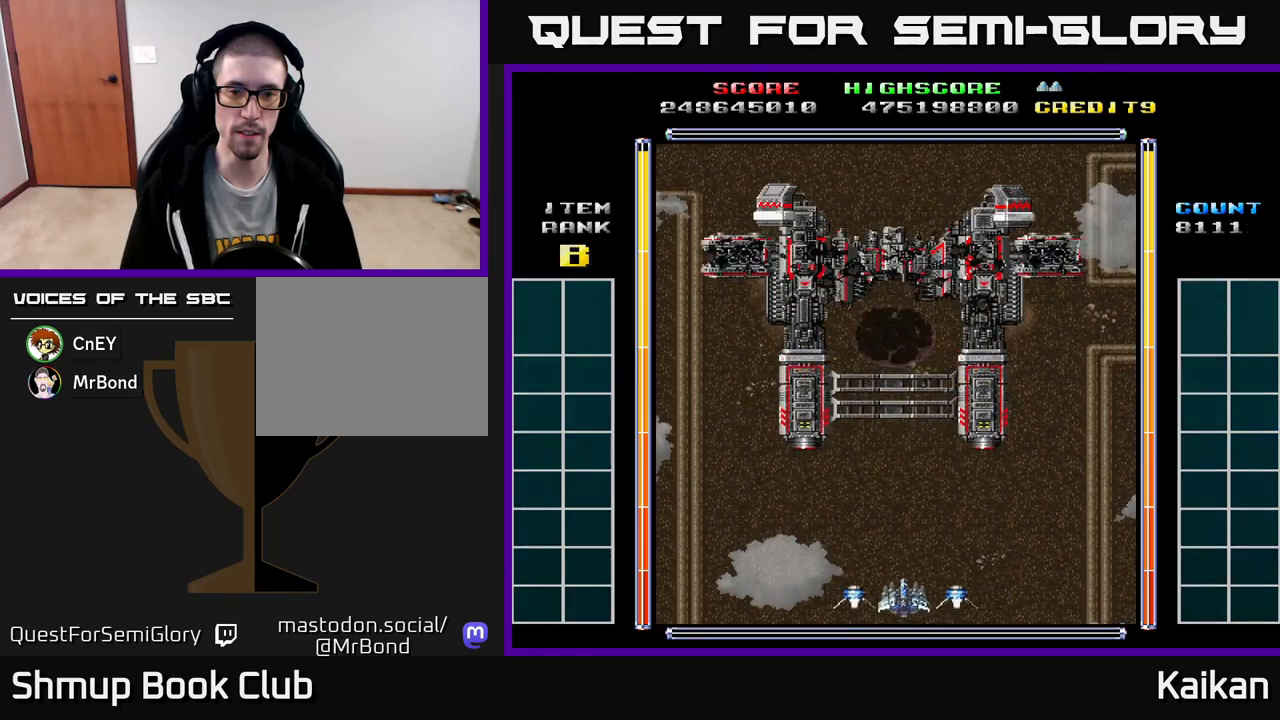
{"buttons": [], "left_stick": "center", "events": []}
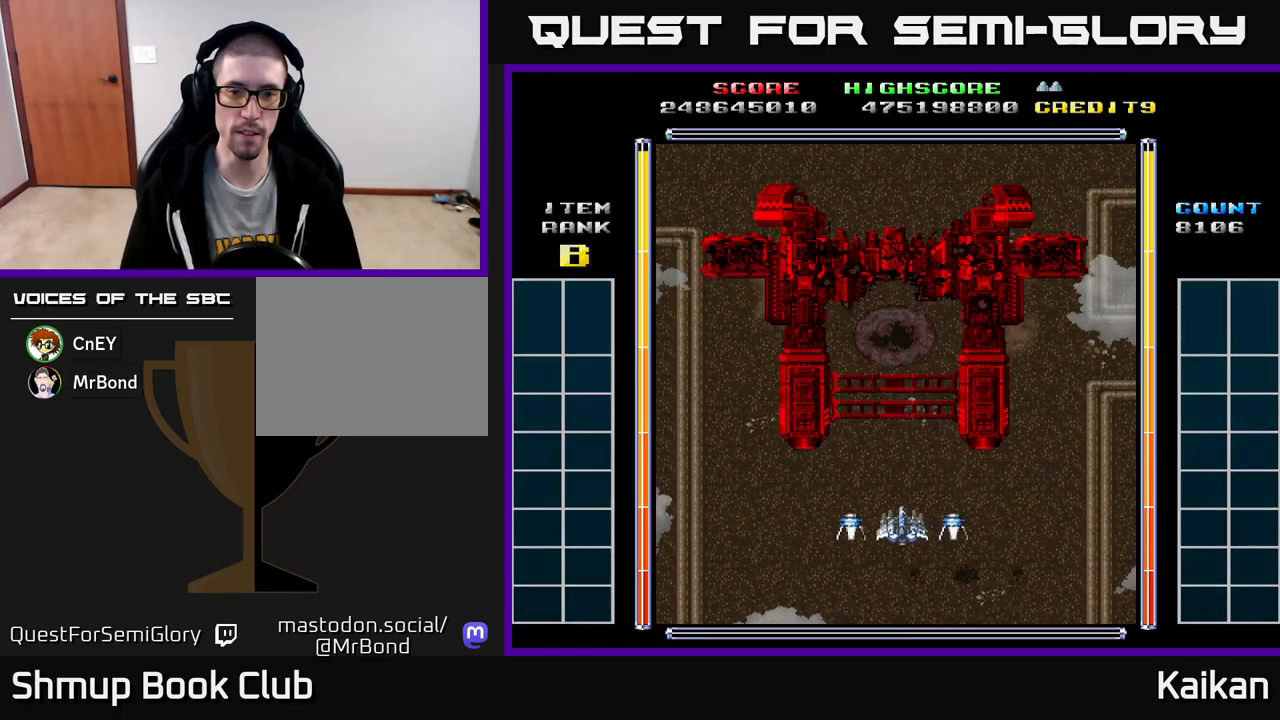
{"buttons": [], "left_stick": "center", "events": []}
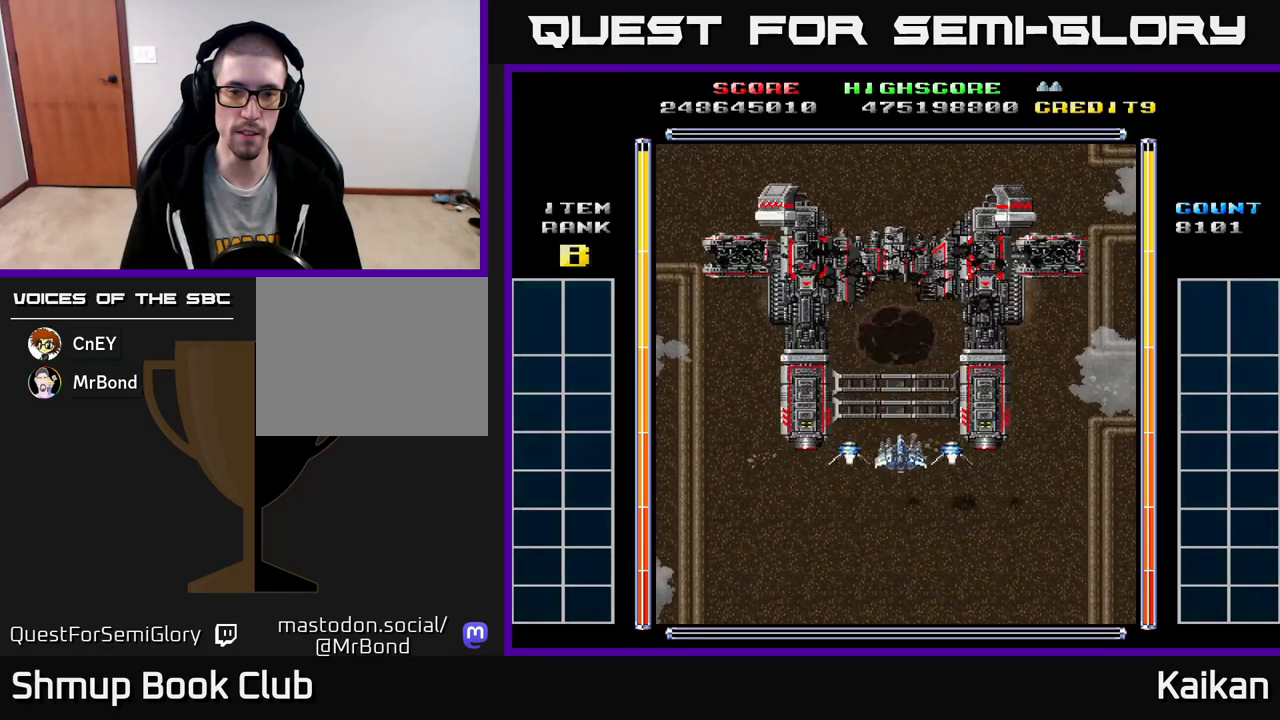
{"buttons": [], "left_stick": "center", "events": []}
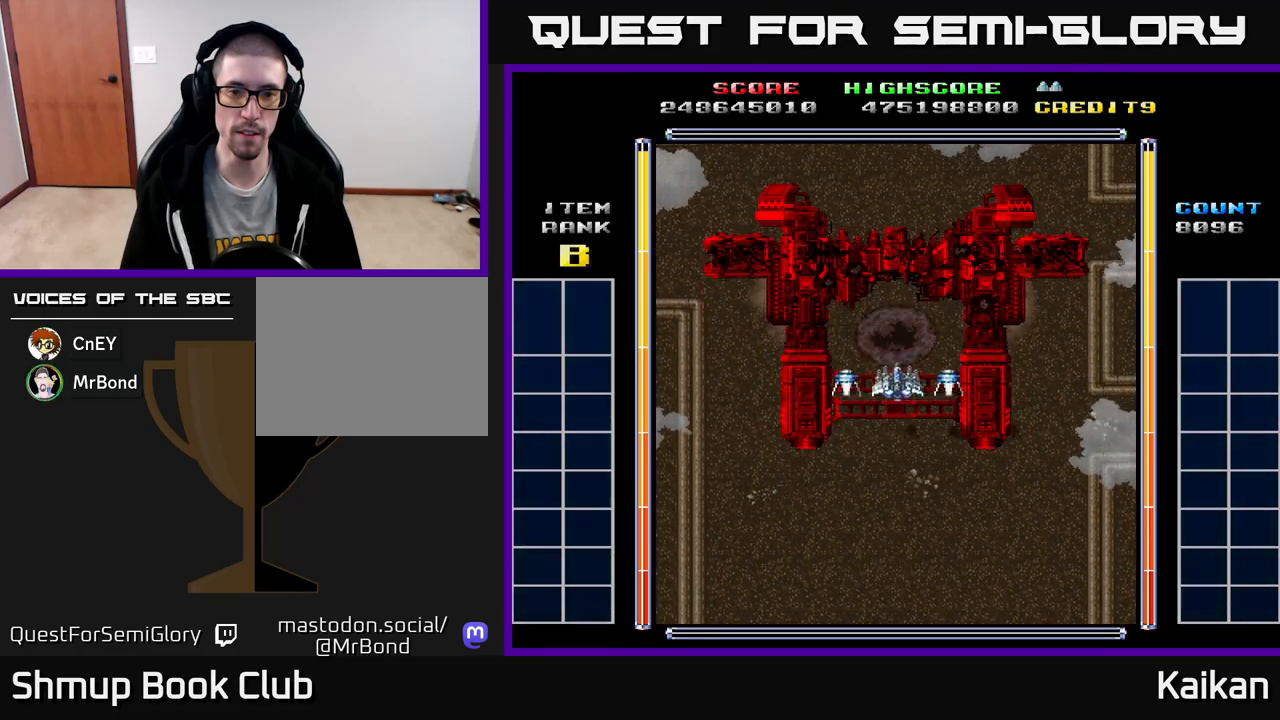
{"buttons": [], "left_stick": "center", "events": []}
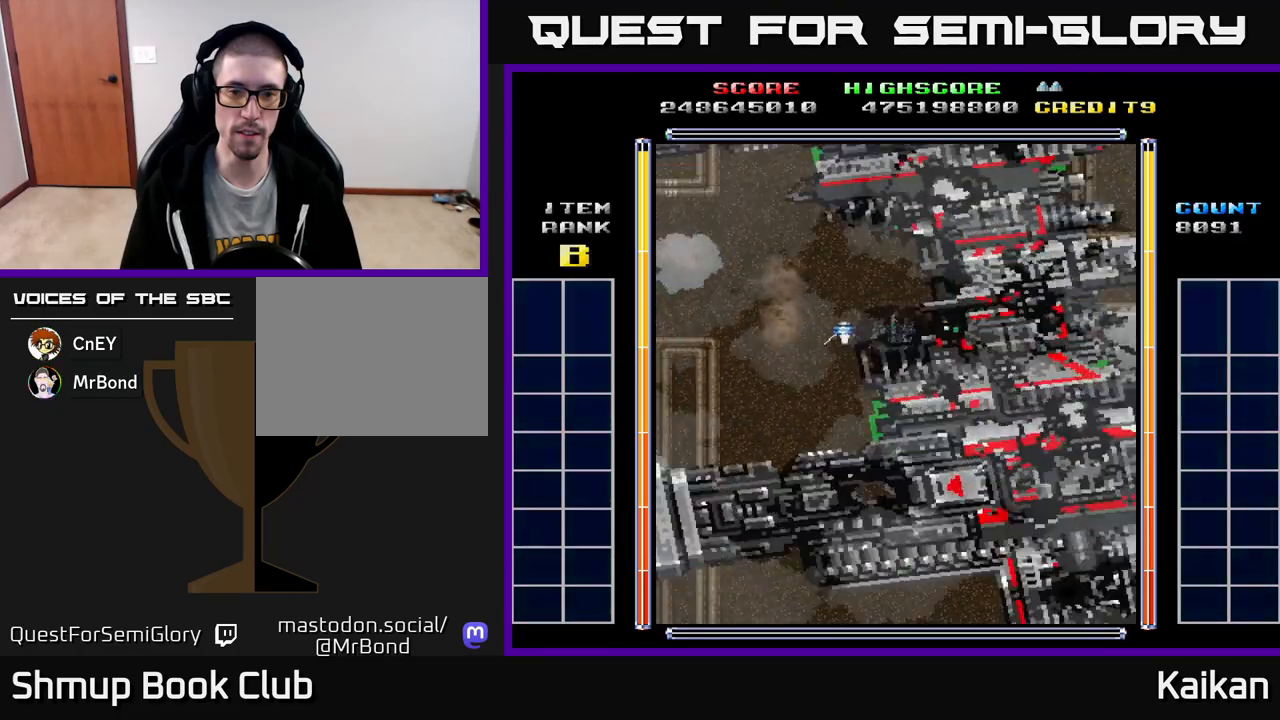
{"buttons": [], "left_stick": "center", "events": []}
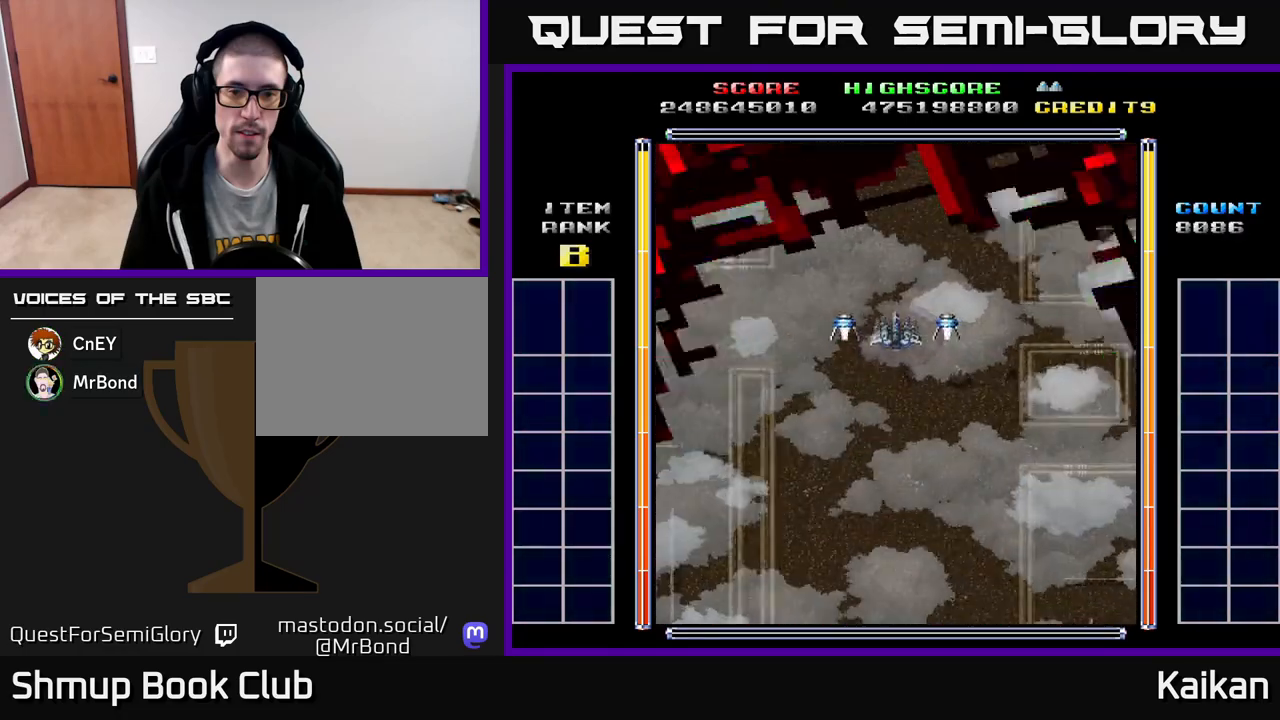
{"buttons": [], "left_stick": "center", "events": []}
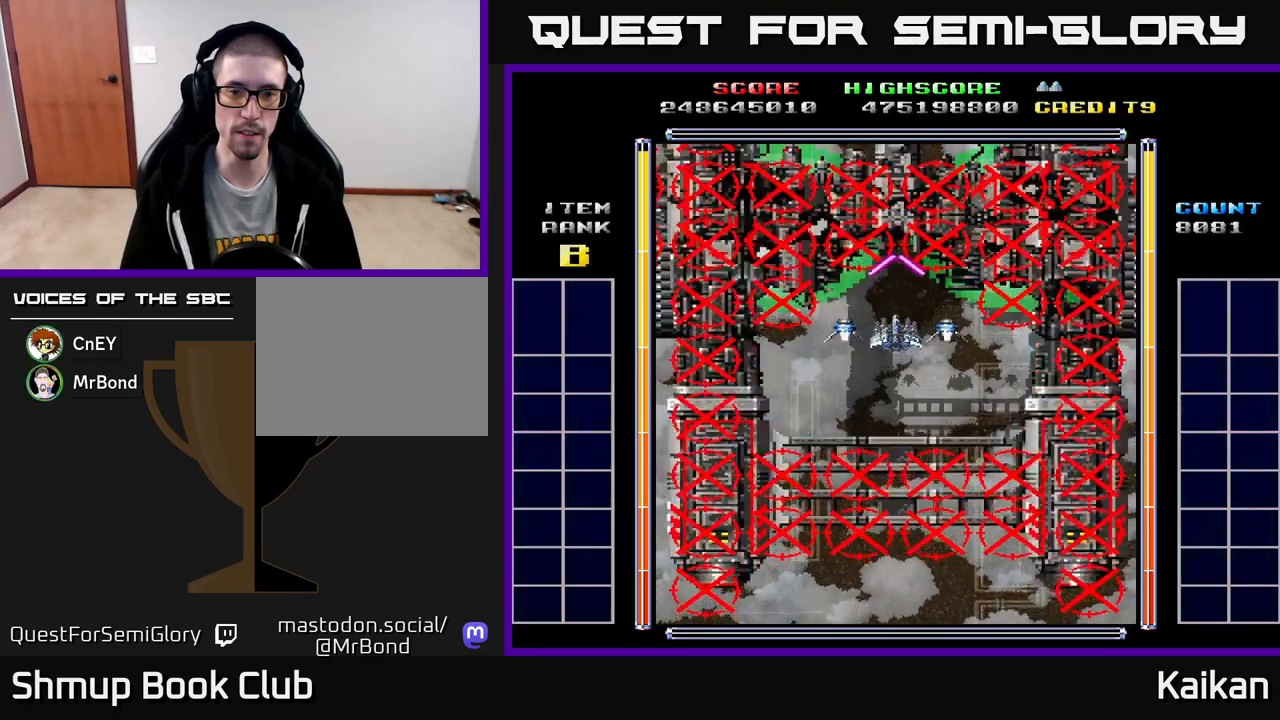
{"buttons": ["X"], "left_stick": "center", "events": [[500, "X", "down"]]}
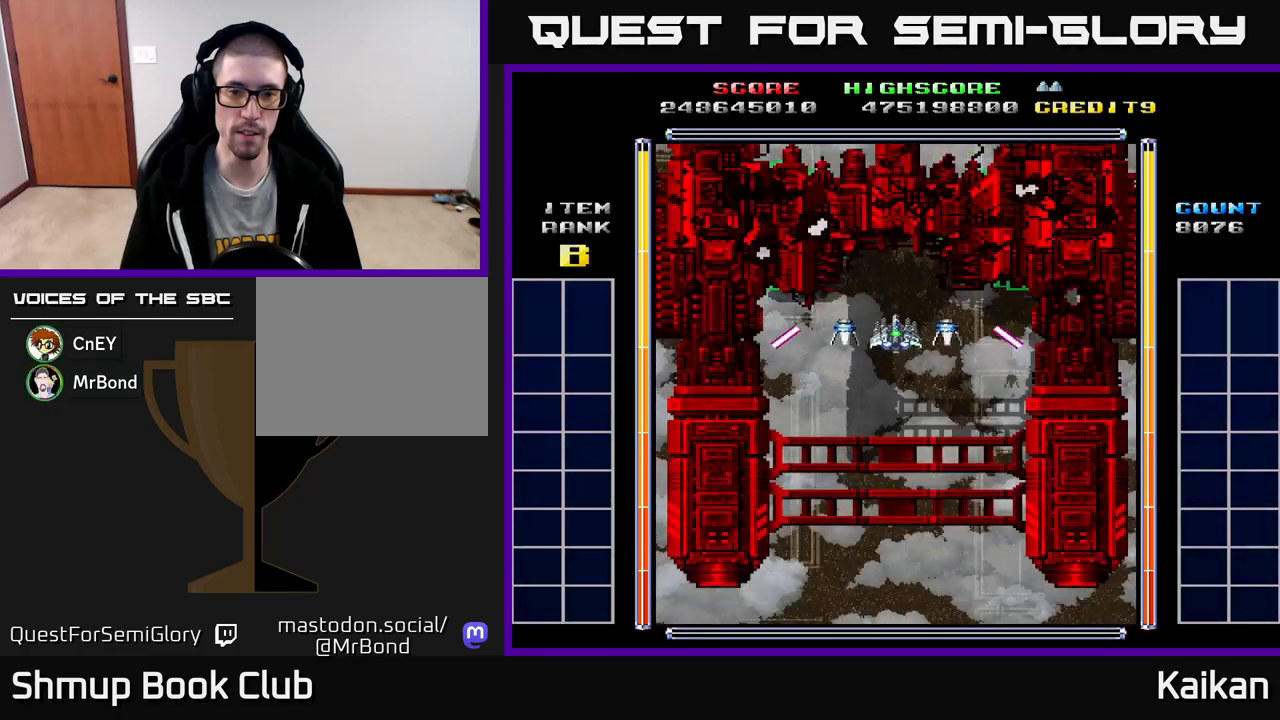
{"buttons": ["X"], "left_stick": "center", "events": []}
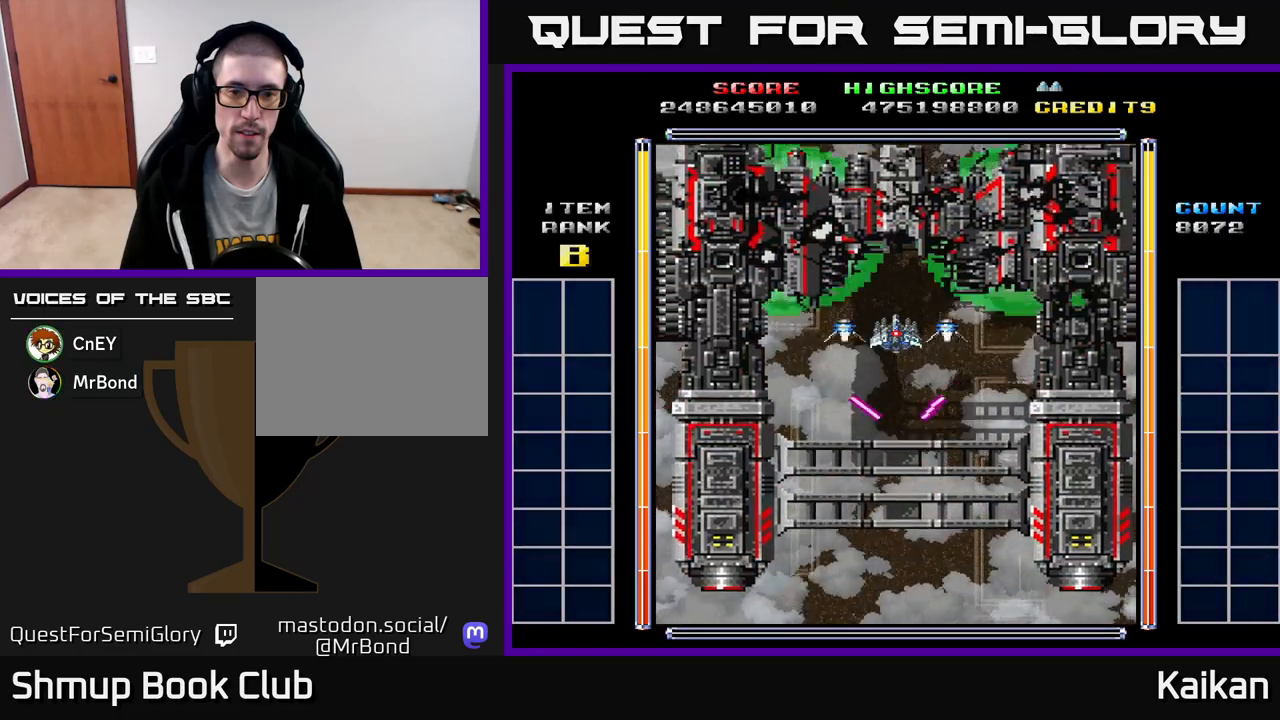
{"buttons": ["X", "DPAD_DOWN"], "left_stick": "center", "events": [[300, "DPAD_RIGHT", "down"], [400, "DPAD_DOWN", "down"], [433, "DPAD_RIGHT", "up"]]}
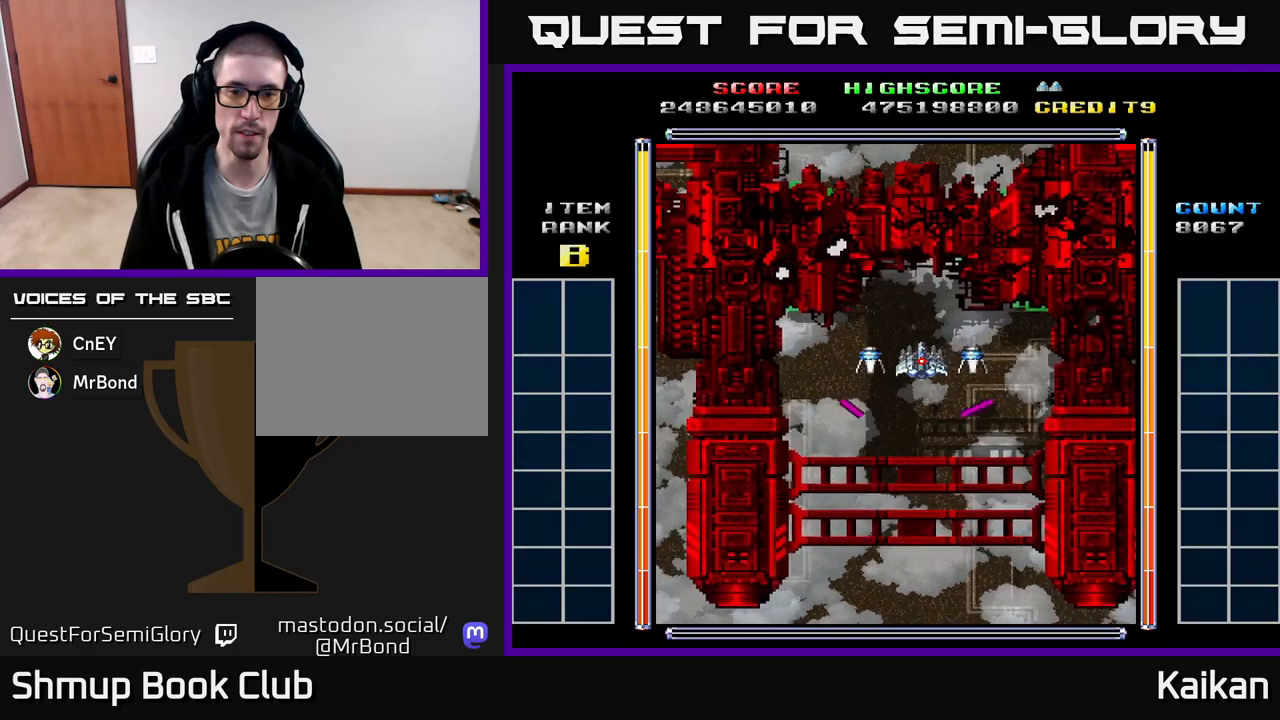
{"buttons": ["X"], "left_stick": "center", "events": [[67, "DPAD_DOWN", "up"], [267, "DPAD_DOWN", "down"], [367, "DPAD_RIGHT", "down"], [450, "DPAD_DOWN", "up"], [450, "DPAD_RIGHT", "up"]]}
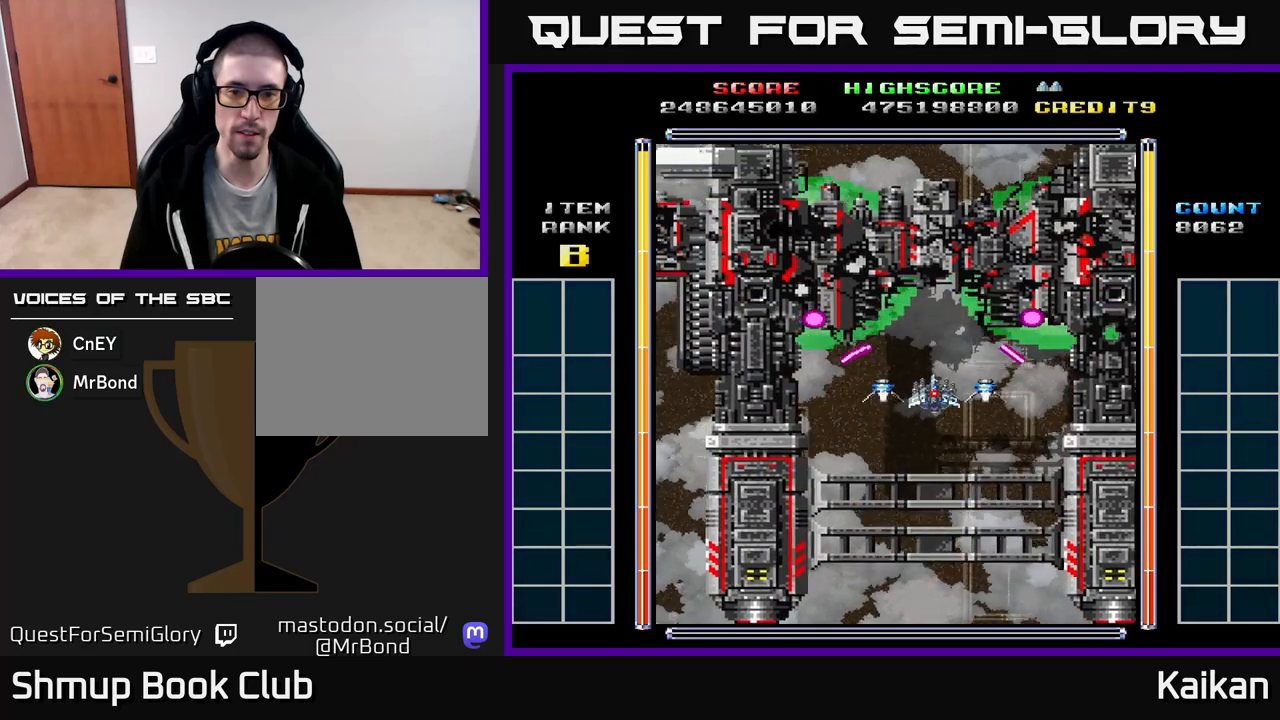
{"buttons": ["X"], "left_stick": "center", "events": [[167, "DPAD_DOWN", "down"], [333, "DPAD_DOWN", "up"]]}
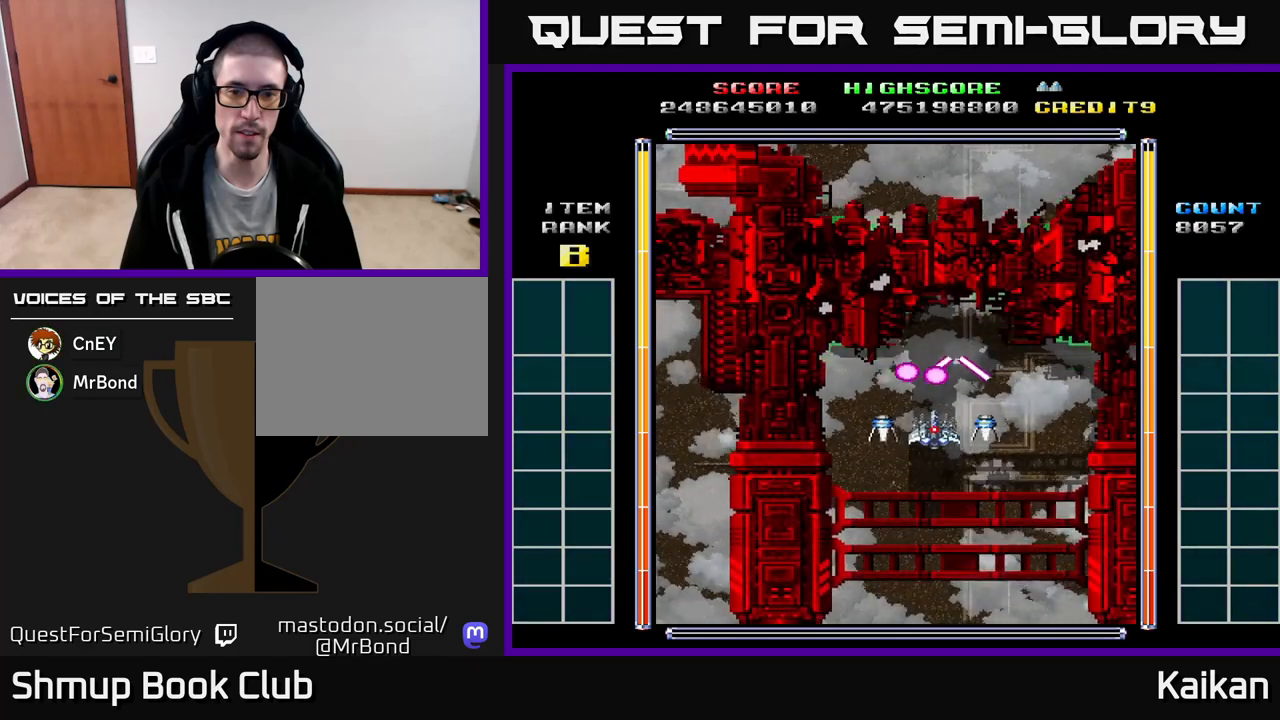
{"buttons": ["X", "DPAD_UP"], "left_stick": "center", "events": [[50, "DPAD_DOWN", "down"], [67, "DPAD_RIGHT", "down"], [150, "DPAD_DOWN", "up"], [167, "DPAD_RIGHT", "up"], [367, "DPAD_UP", "down"]]}
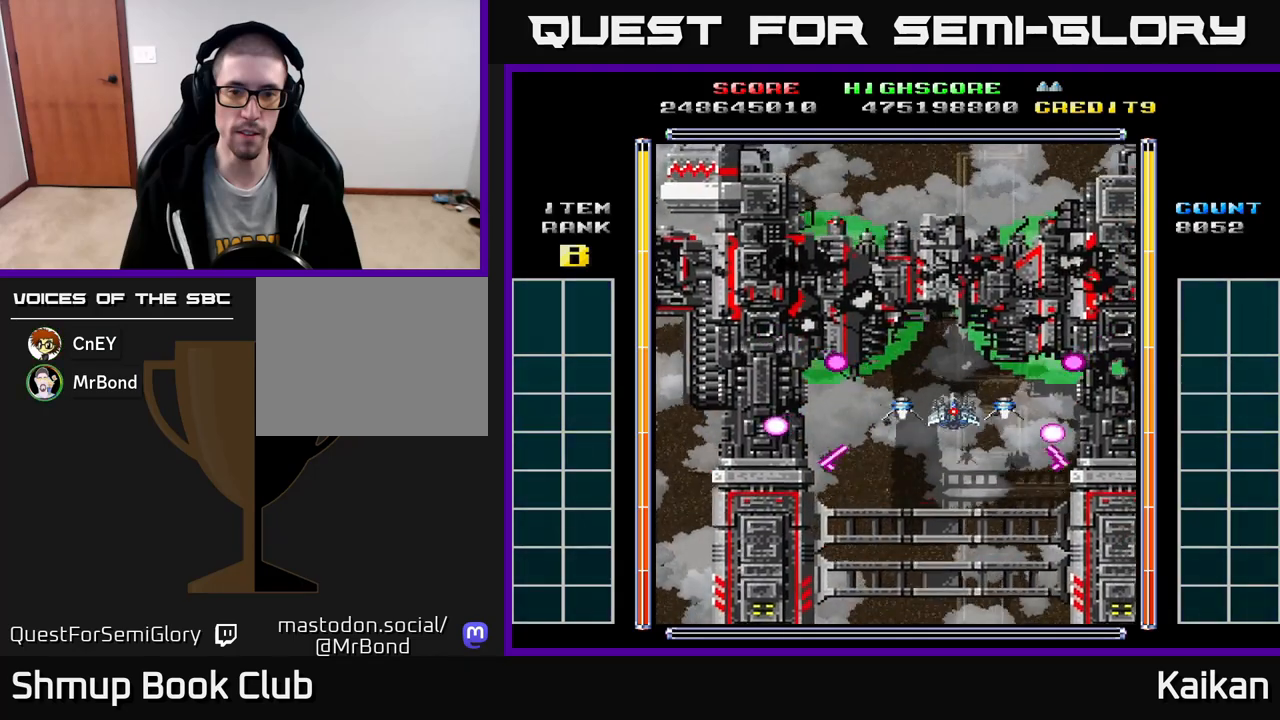
{"buttons": ["X"], "left_stick": "center", "events": [[17, "DPAD_UP", "up"], [167, "DPAD_UP", "down"], [283, "DPAD_LEFT", "down"], [317, "DPAD_UP", "up"], [450, "DPAD_LEFT", "up"]]}
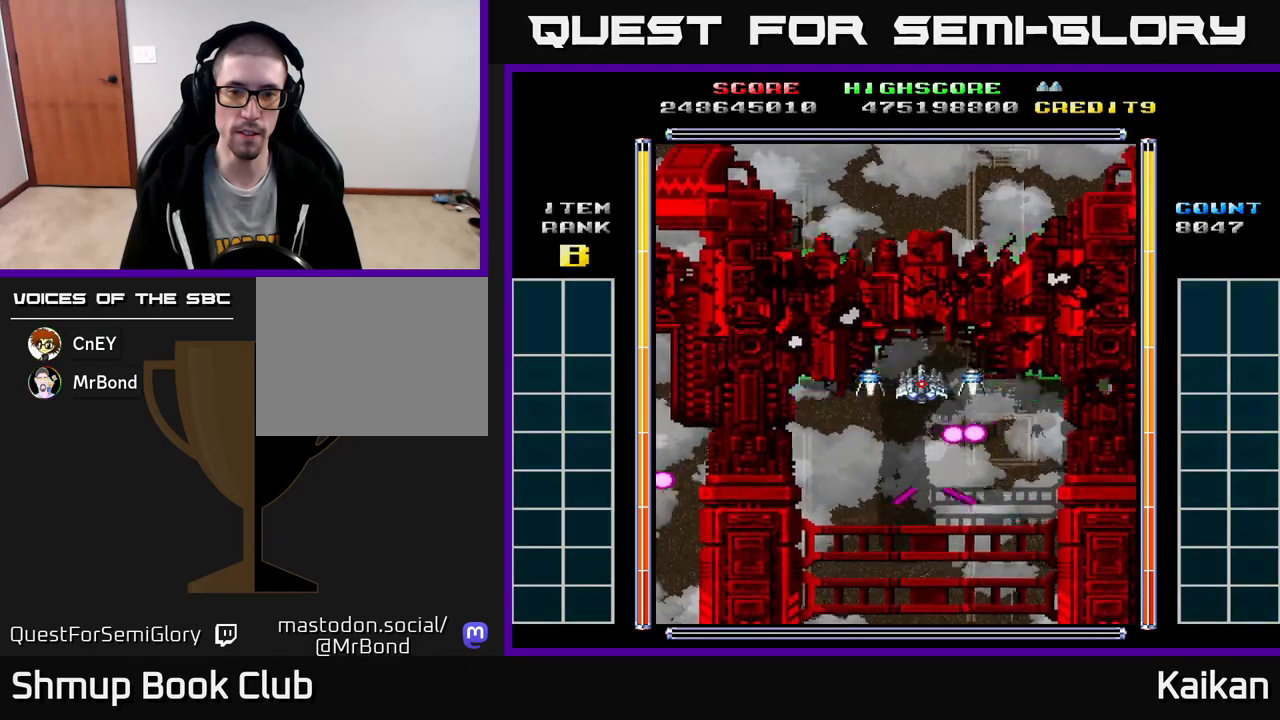
{"buttons": ["X", "DPAD_LEFT"], "left_stick": "center", "events": [[233, "DPAD_DOWN", "down"], [383, "DPAD_DOWN", "up"], [450, "DPAD_LEFT", "down"]]}
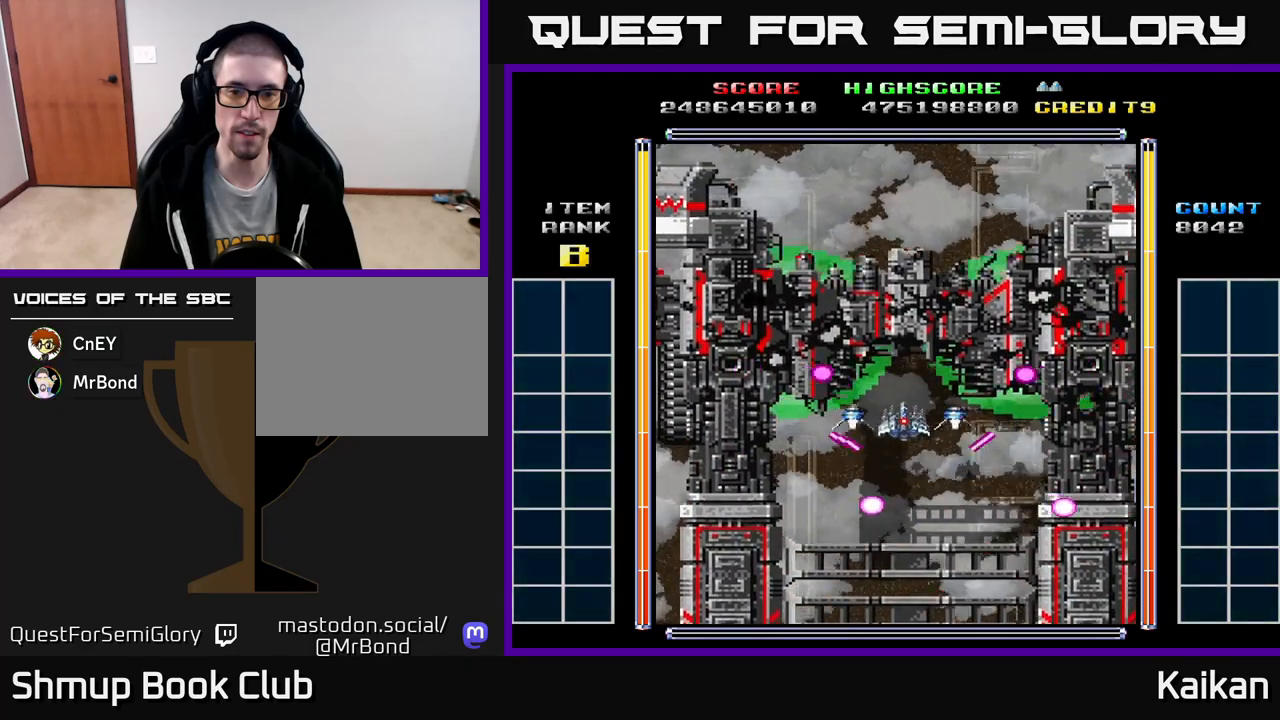
{"buttons": ["X"], "left_stick": "center", "events": [[17, "DPAD_DOWN", "down"], [67, "DPAD_LEFT", "up"], [200, "DPAD_DOWN", "up"], [200, "DPAD_LEFT", "down"], [300, "DPAD_DOWN", "down"], [333, "DPAD_LEFT", "up"], [500, "DPAD_DOWN", "up"]]}
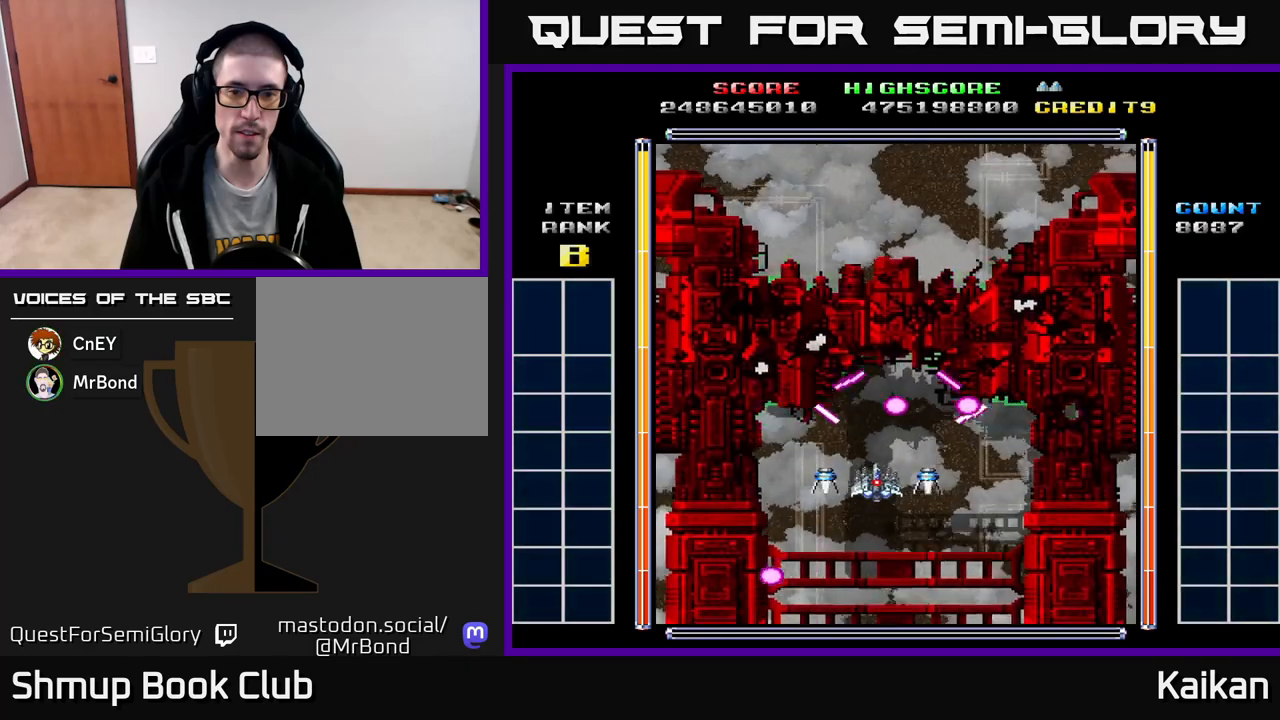
{"buttons": ["X"], "left_stick": "center", "events": []}
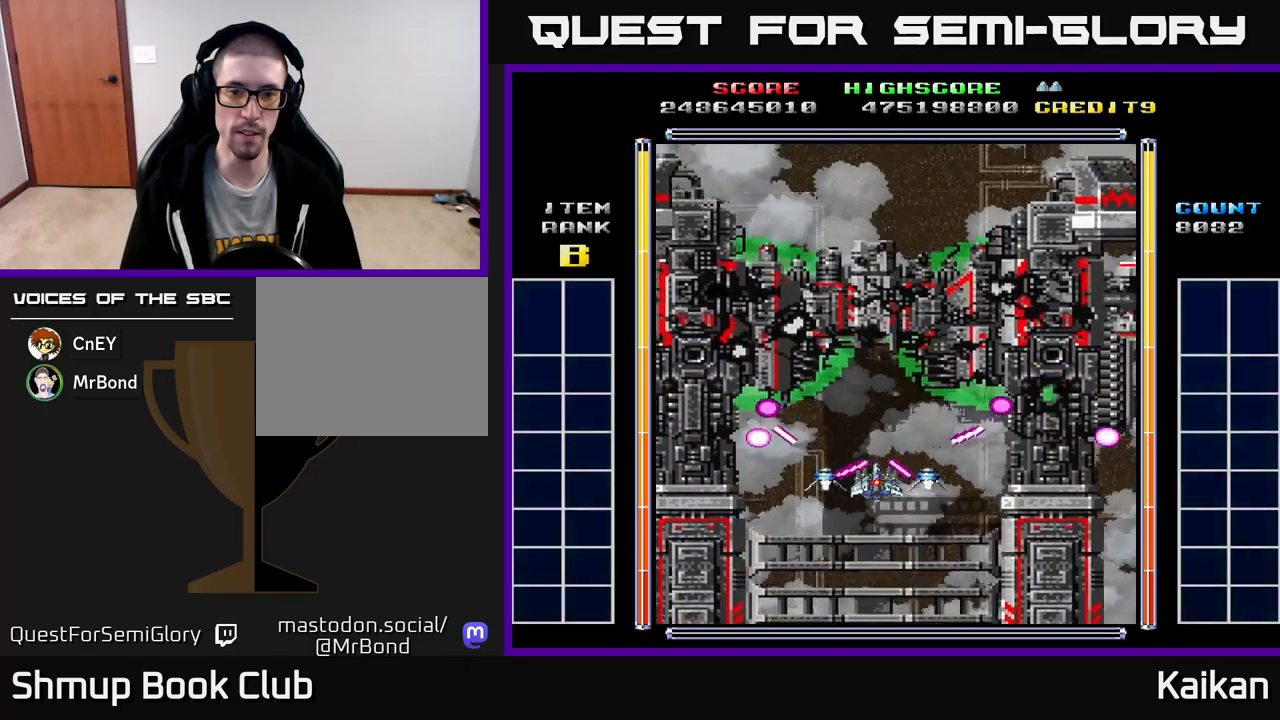
{"buttons": ["X", "DPAD_UP", "DPAD_LEFT"], "left_stick": "center", "events": [[100, "DPAD_LEFT", "down"], [117, "DPAD_UP", "down"], [150, "DPAD_LEFT", "up"], [417, "DPAD_LEFT", "down"]]}